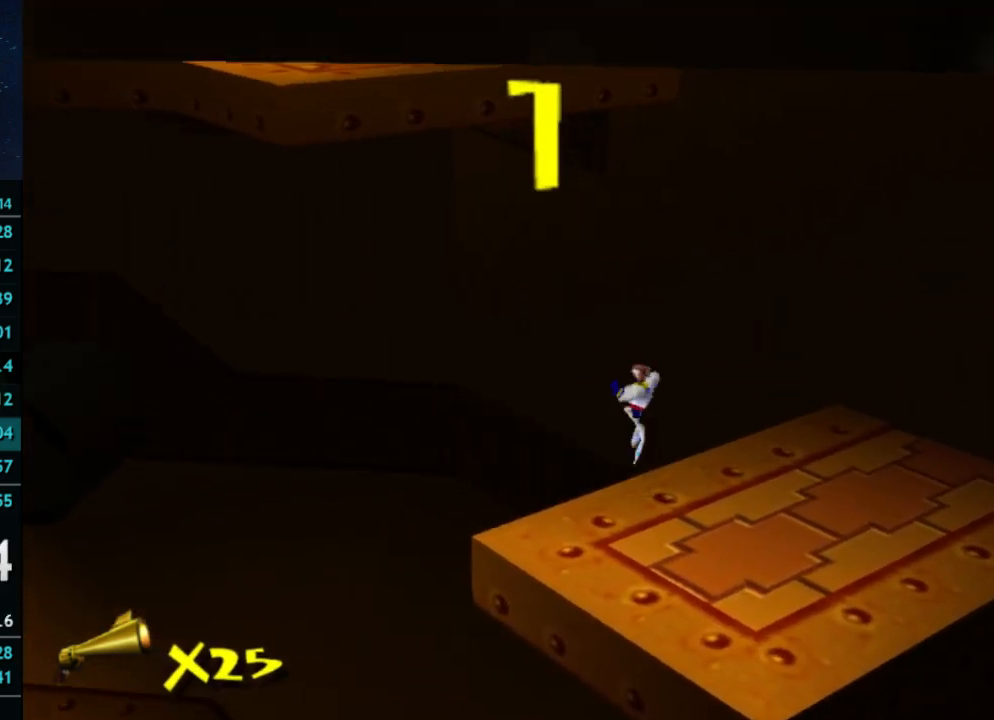
Gameplay with a controller (Xbox layout); each line is a JSON object with the inputs held at the frame after it. "button_events" lists button changes between this image and that frame as [ms after this image, input, new state], when the widget could be followed in between (sticks are given only as held states). Not read: L3 R3.
{"buttons": ["A"], "left_stick": "up-left", "right_stick": "center", "button_events": [[300, "A", "up"], [400, "A", "down"]]}
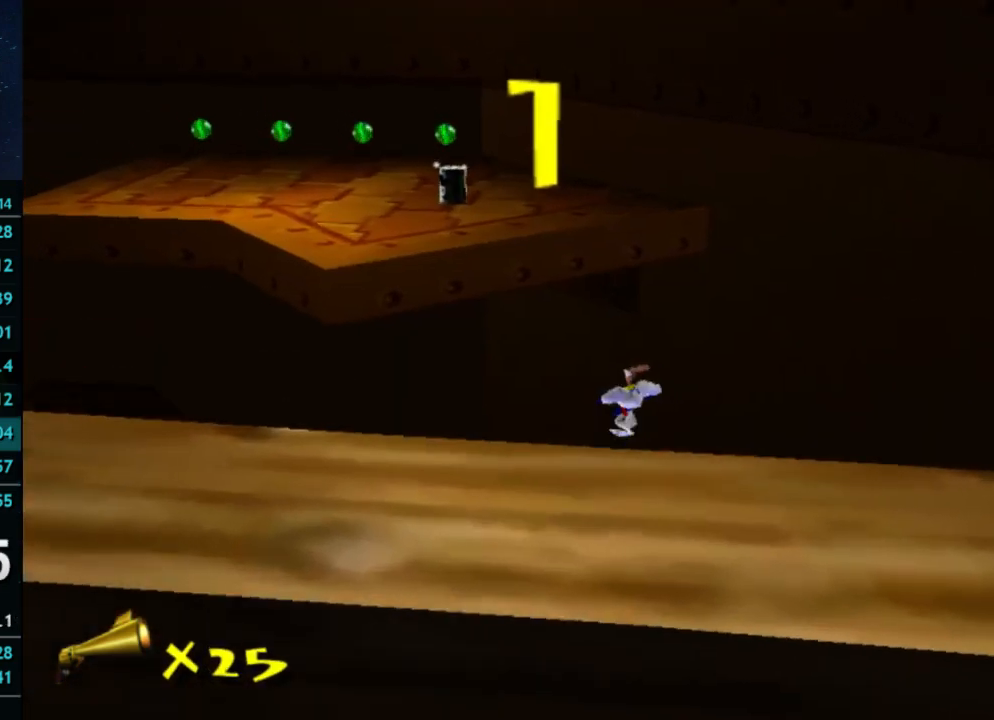
{"buttons": [], "left_stick": "up", "right_stick": "center", "button_events": [[333, "A", "up"]]}
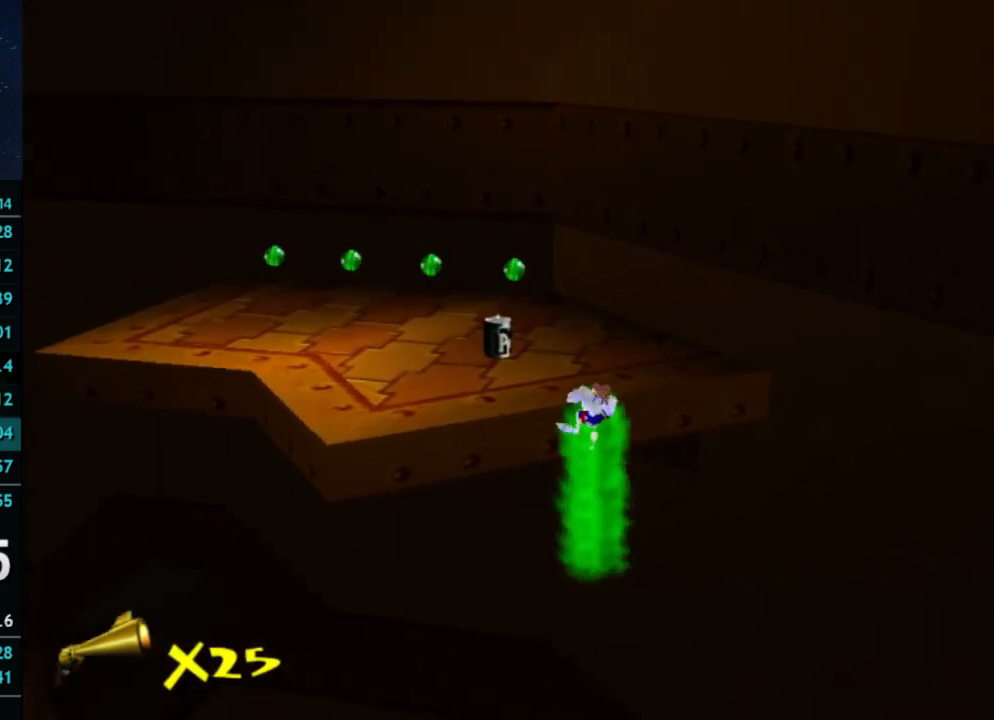
{"buttons": [], "left_stick": "up-left", "right_stick": "center", "button_events": []}
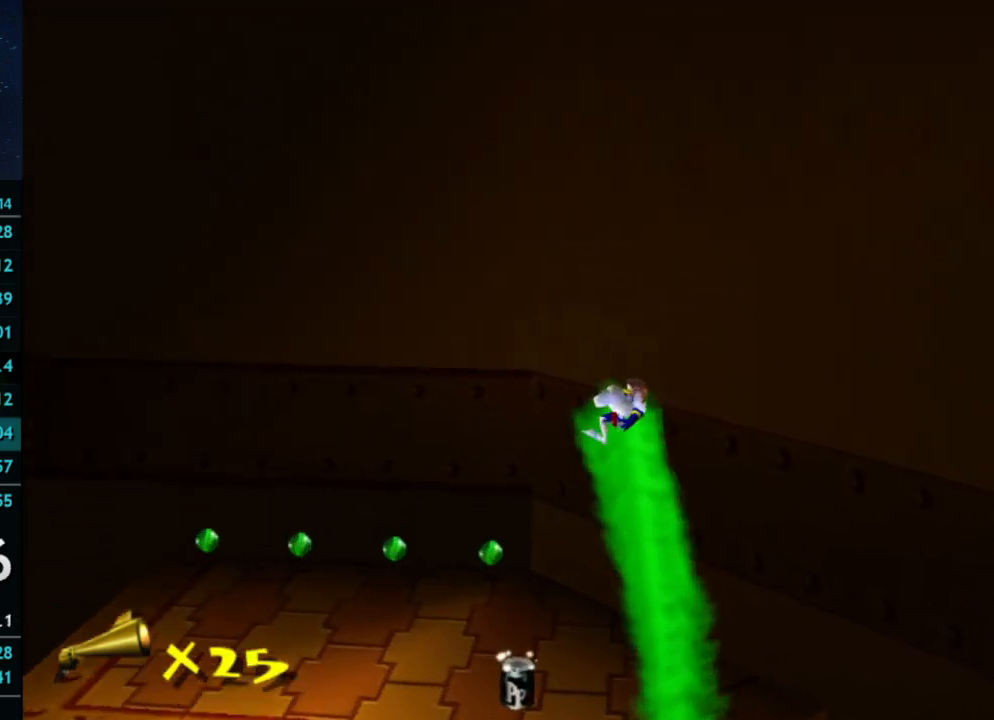
{"buttons": [], "left_stick": "up-left", "right_stick": "center", "button_events": []}
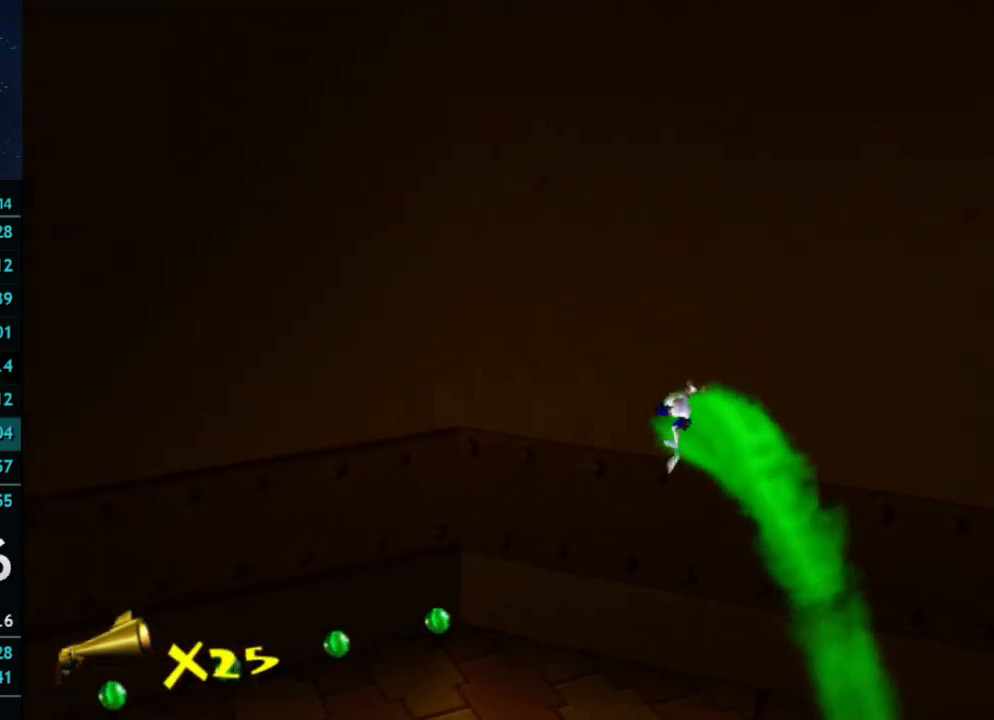
{"buttons": [], "left_stick": "left", "right_stick": "center", "button_events": []}
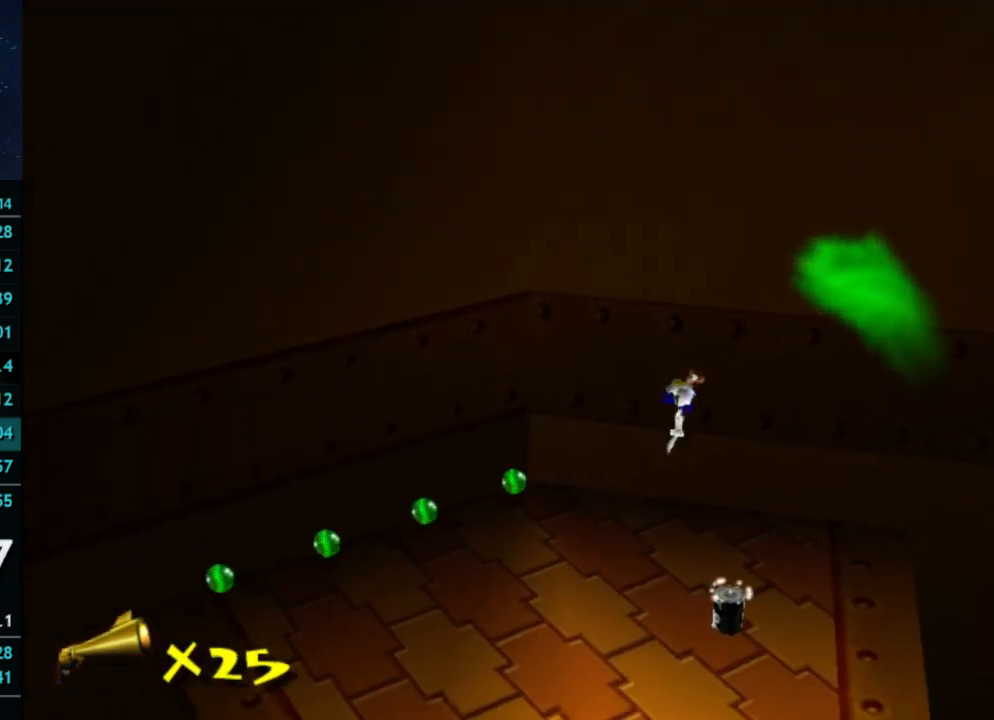
{"buttons": [], "left_stick": "left", "right_stick": "center", "button_events": [[233, "A", "down"], [433, "A", "up"]]}
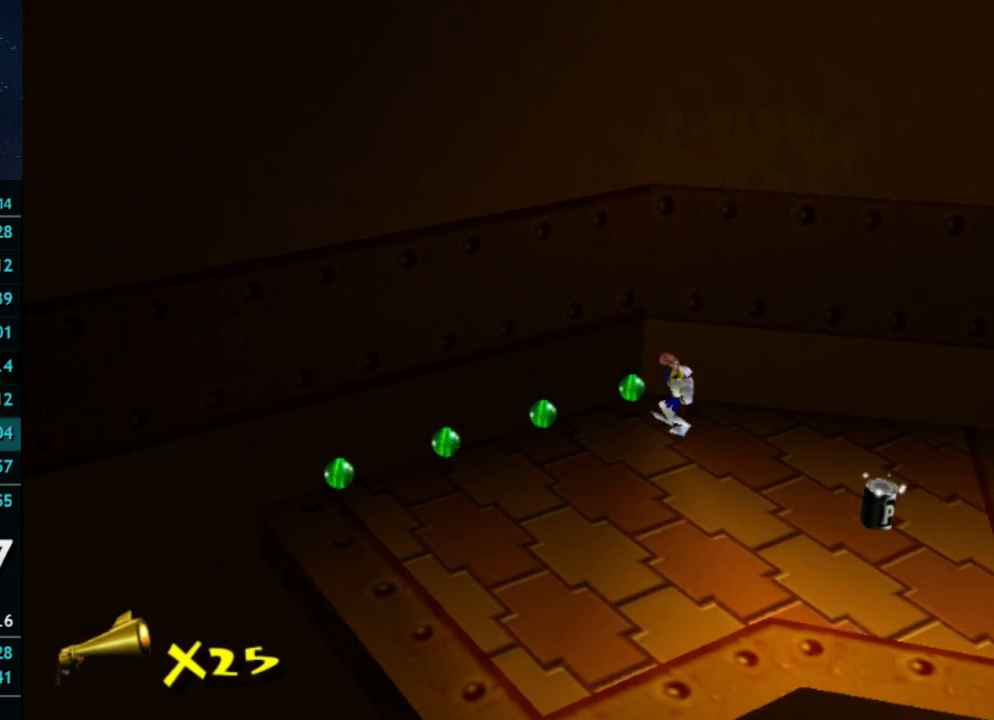
{"buttons": [], "left_stick": "left", "right_stick": "center", "button_events": []}
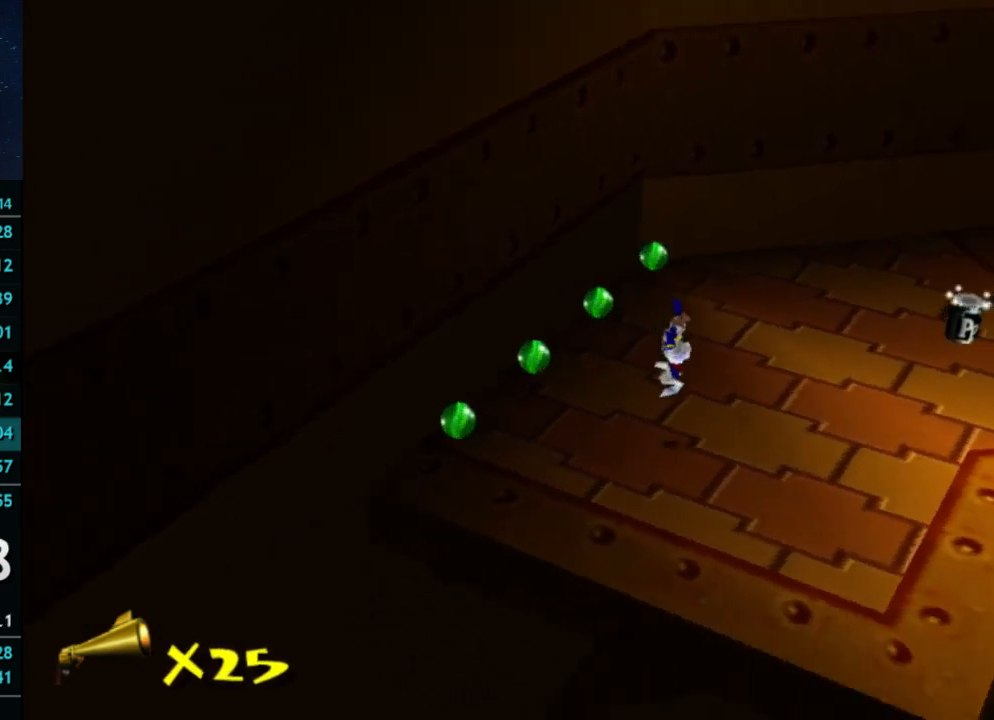
{"buttons": [], "left_stick": "up-left", "right_stick": "center", "button_events": []}
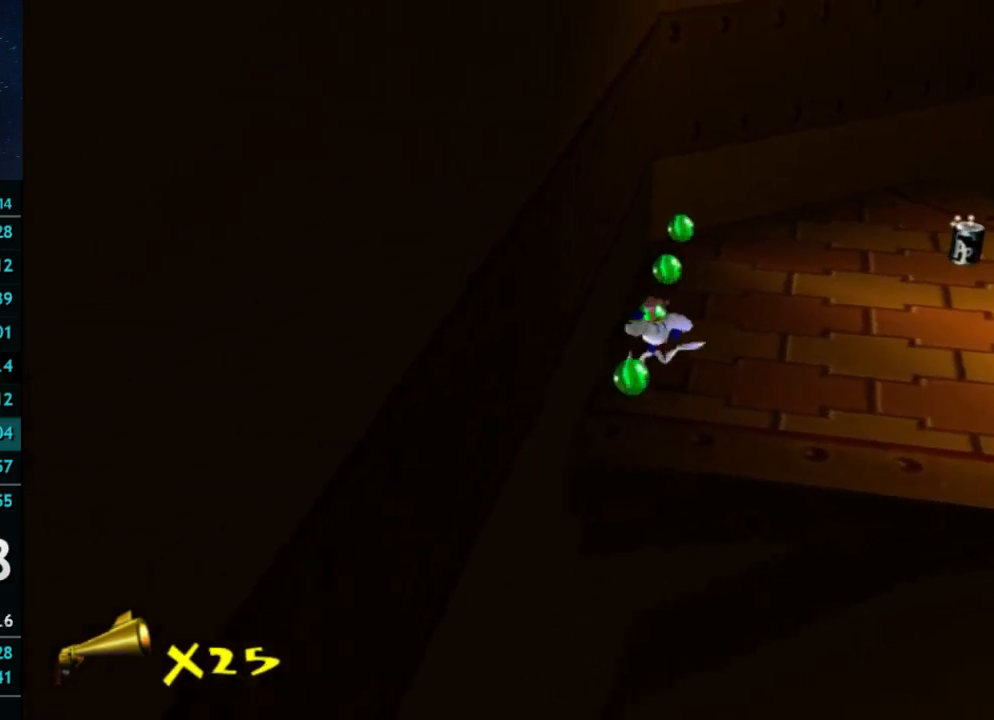
{"buttons": [], "left_stick": "down", "right_stick": "center", "button_events": []}
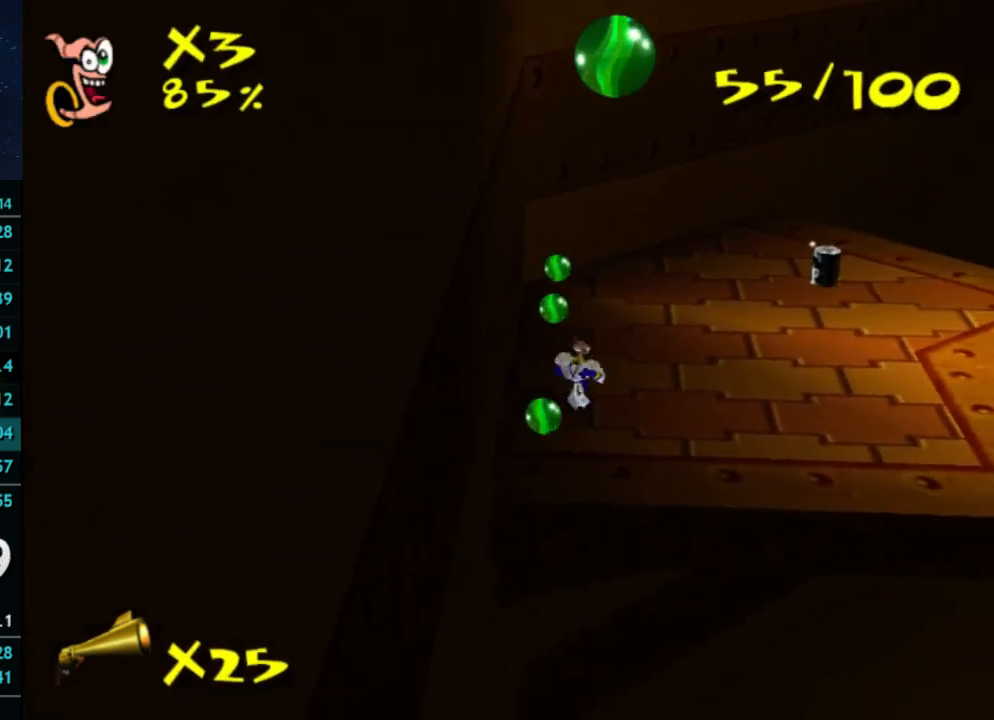
{"buttons": [], "left_stick": "up", "right_stick": "center", "button_events": []}
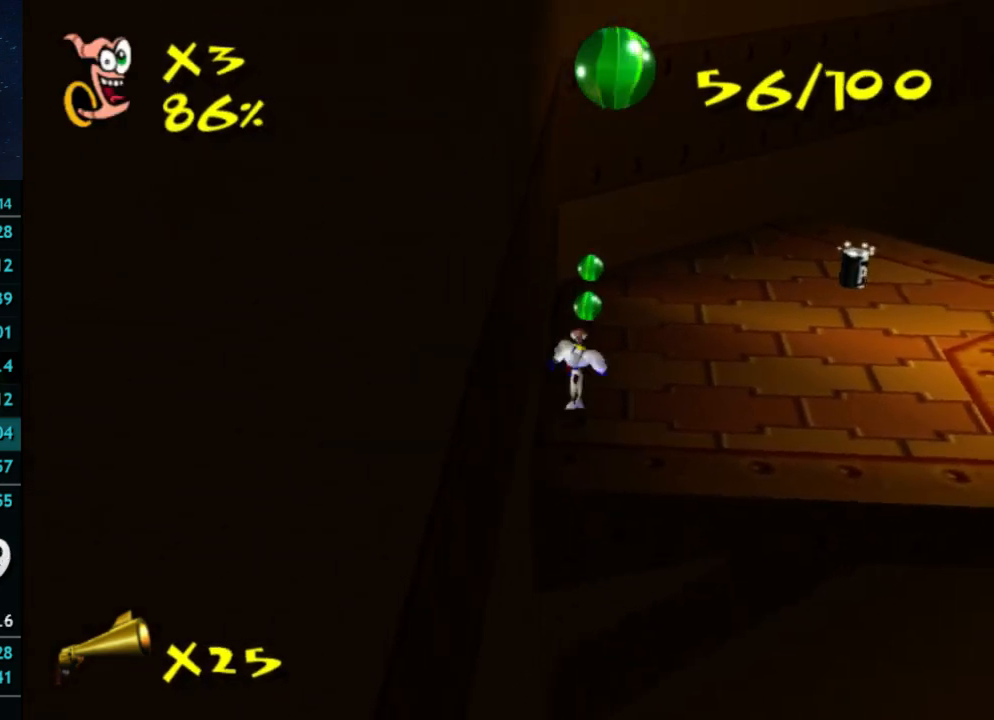
{"buttons": [], "left_stick": "up", "right_stick": "center", "button_events": [[33, "A", "down"], [167, "A", "up"]]}
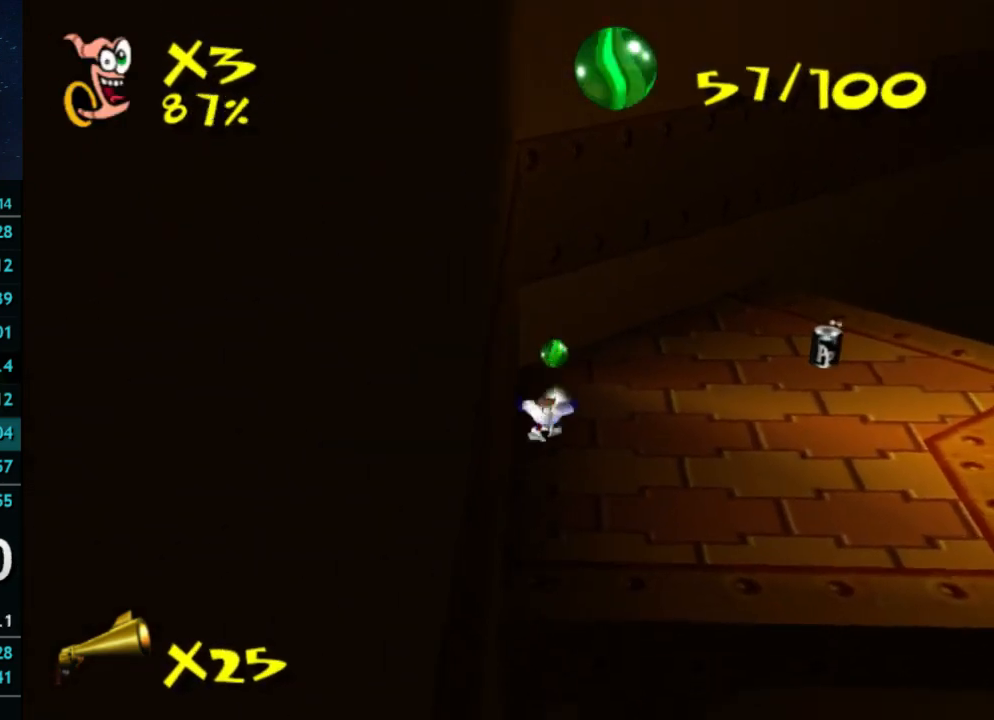
{"buttons": [], "left_stick": "up-right", "right_stick": "center", "button_events": []}
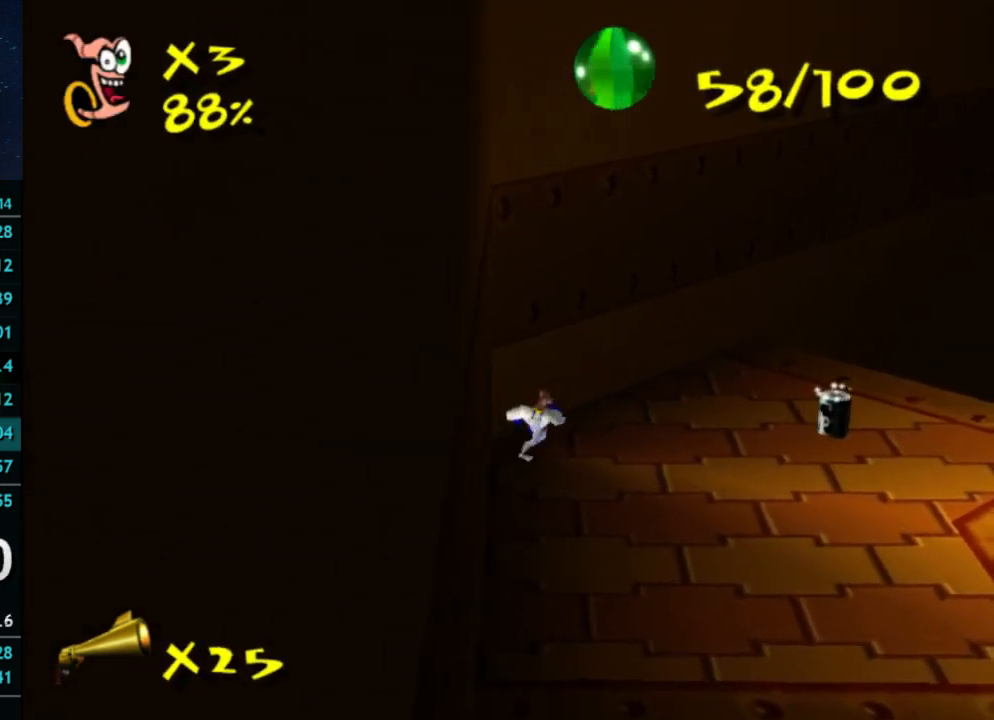
{"buttons": [], "left_stick": "right", "right_stick": "center", "button_events": []}
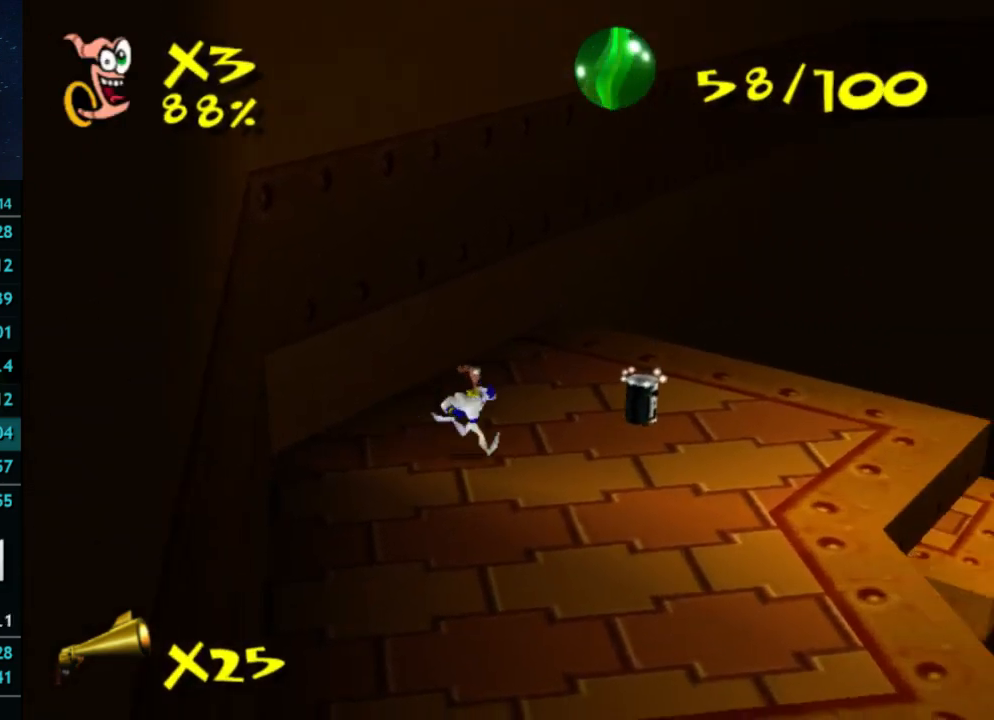
{"buttons": [], "left_stick": "up-right", "right_stick": "center", "button_events": []}
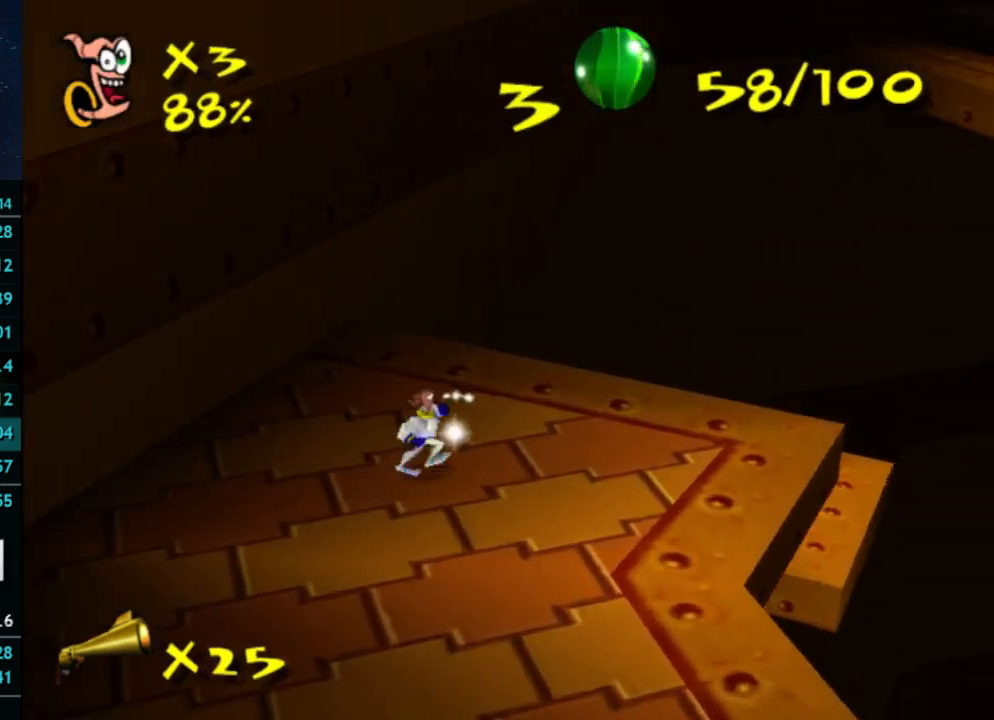
{"buttons": [], "left_stick": "up-right", "right_stick": "center", "button_events": []}
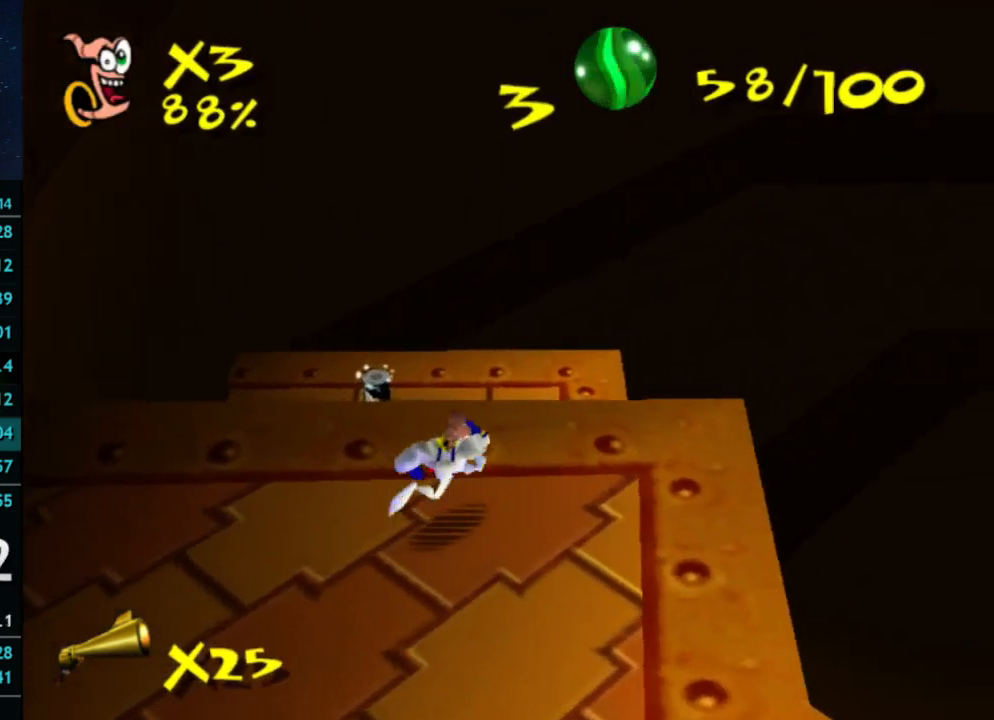
{"buttons": [], "left_stick": "up-right", "right_stick": "center", "button_events": []}
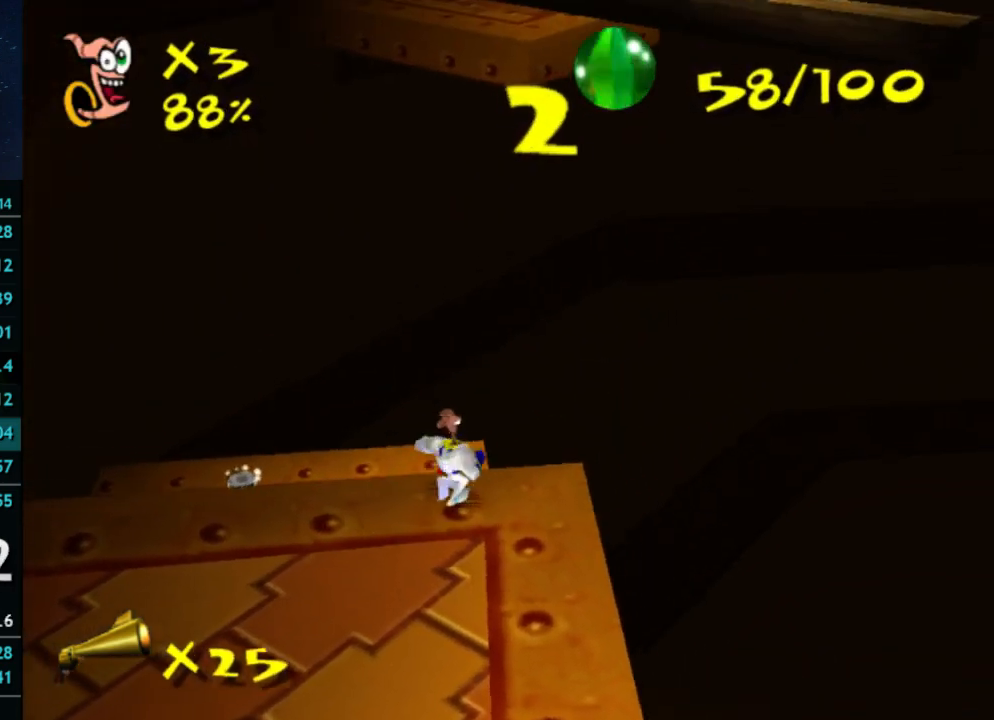
{"buttons": ["X"], "left_stick": "center", "right_stick": "center", "button_events": [[200, "X", "down"]]}
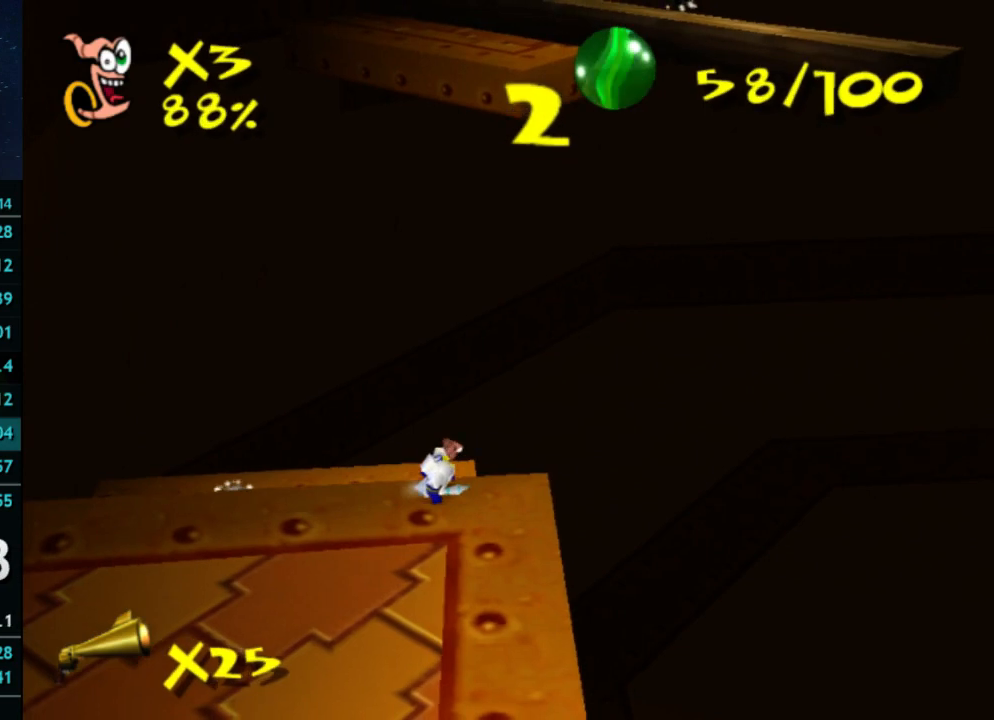
{"buttons": ["A"], "left_stick": "up", "right_stick": "center", "button_events": [[367, "A", "down"], [433, "X", "up"]]}
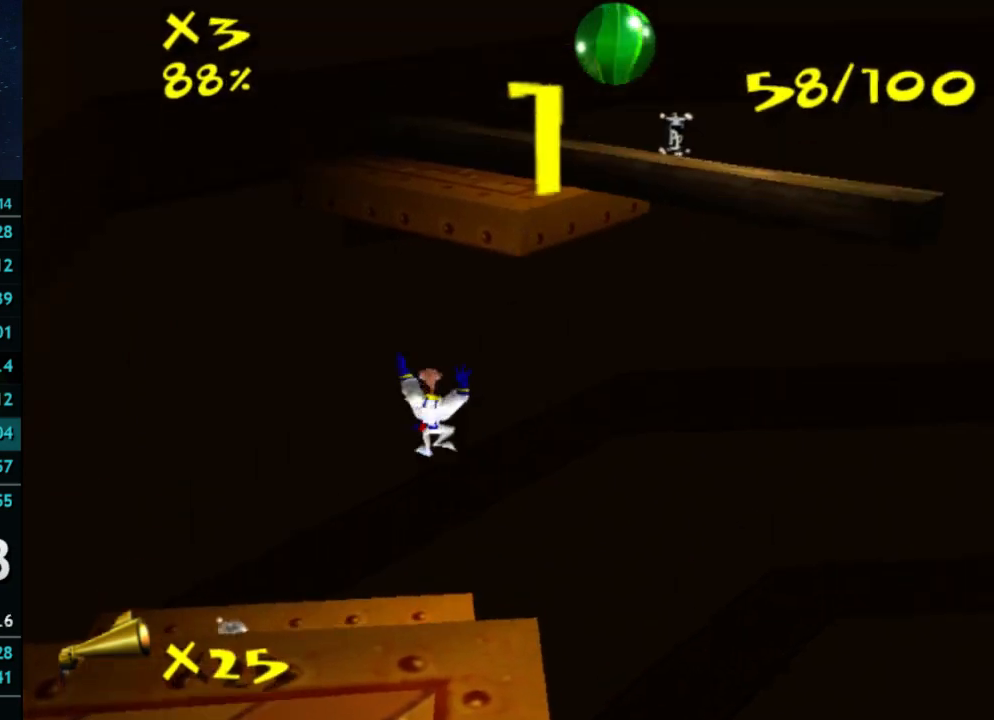
{"buttons": [], "left_stick": "up", "right_stick": "center", "button_events": [[367, "A", "up"]]}
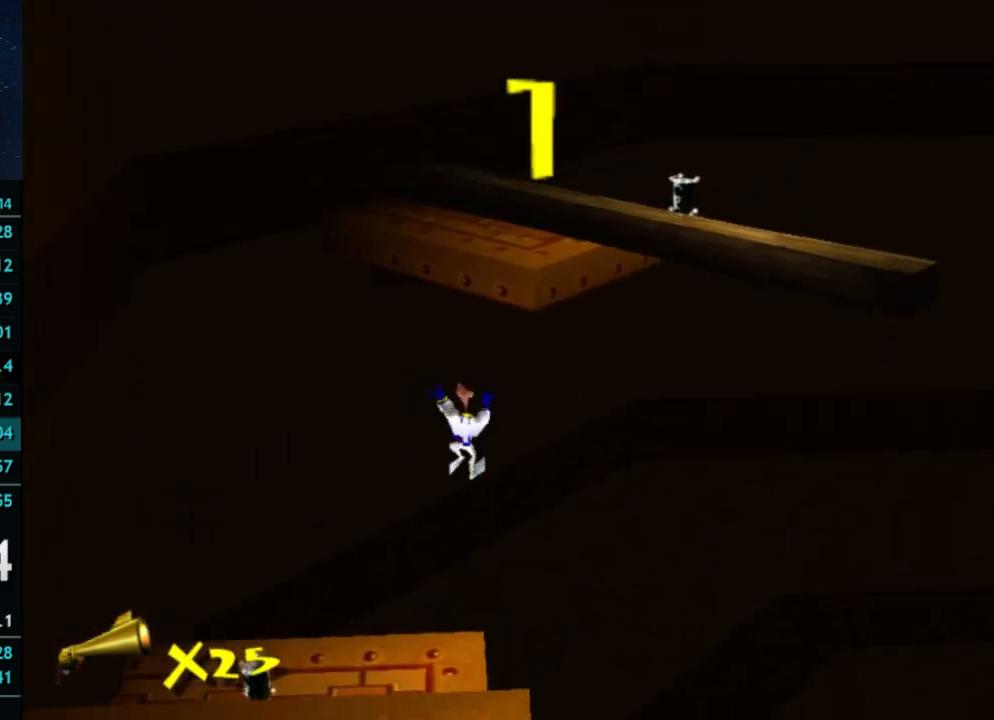
{"buttons": [], "left_stick": "up", "right_stick": "center", "button_events": [[67, "A", "down"], [433, "A", "up"]]}
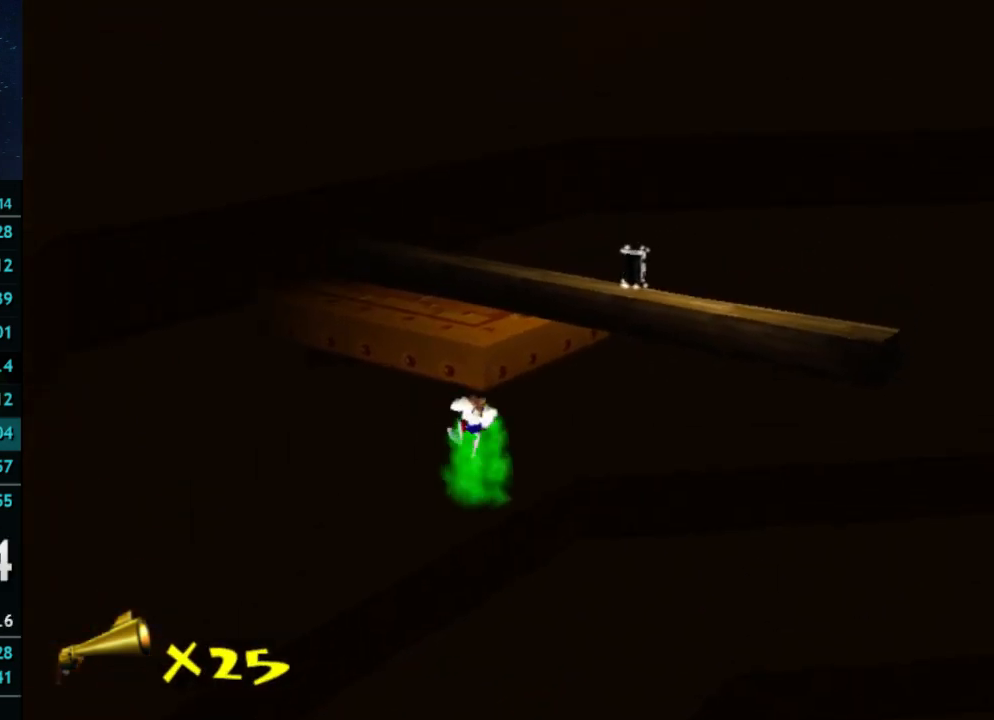
{"buttons": [], "left_stick": "up", "right_stick": "center", "button_events": []}
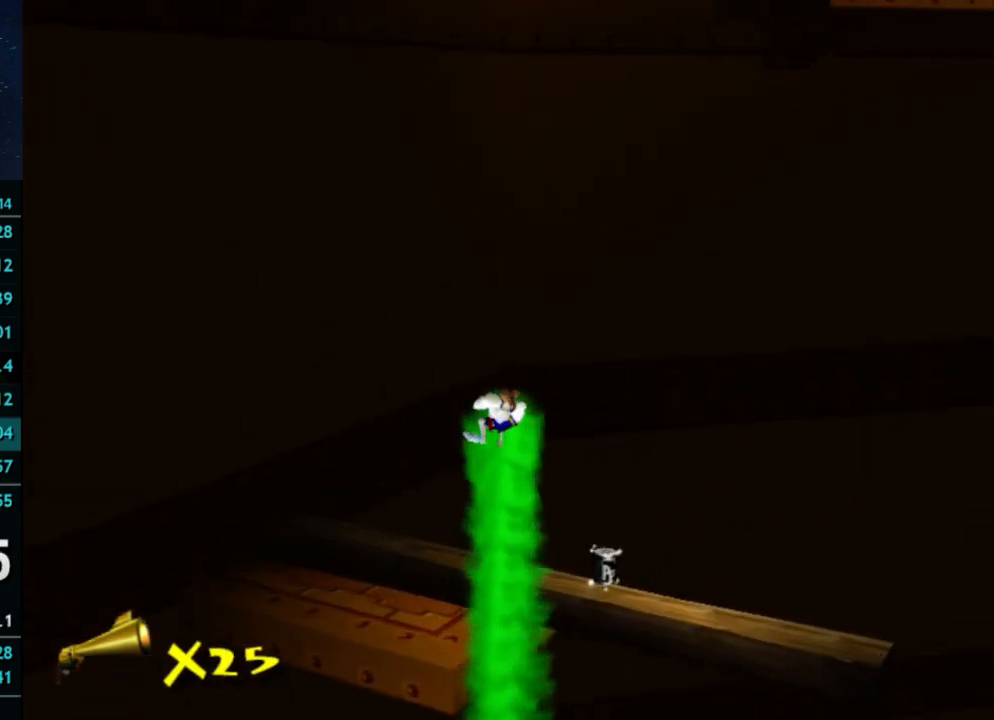
{"buttons": [], "left_stick": "up-left", "right_stick": "center", "button_events": []}
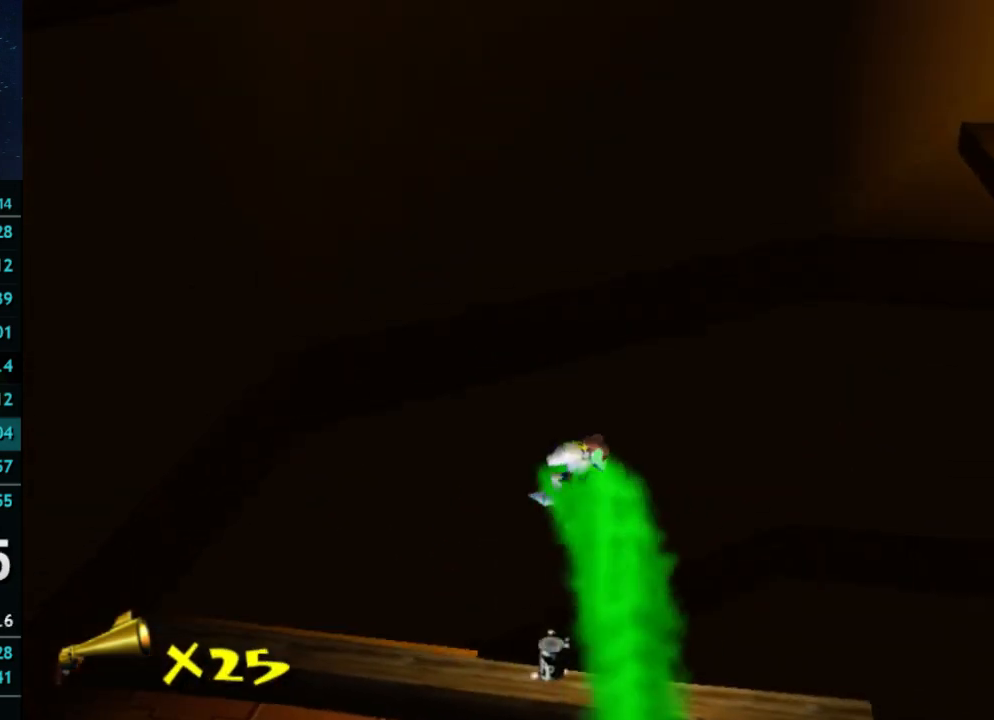
{"buttons": [], "left_stick": "up-left", "right_stick": "center", "button_events": []}
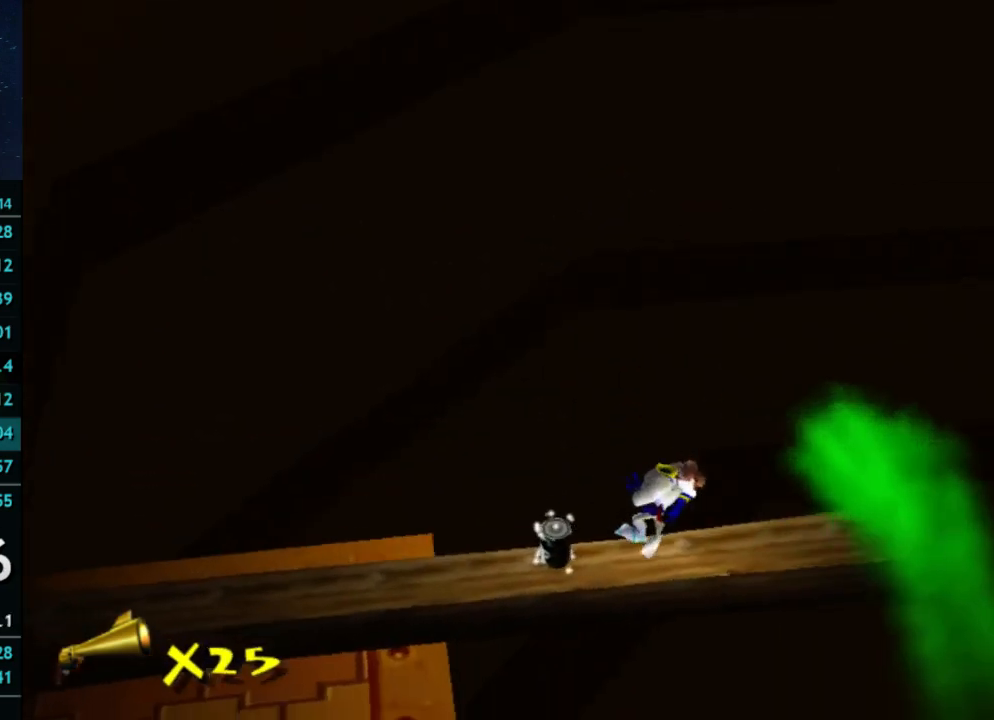
{"buttons": ["A"], "left_stick": "up-left", "right_stick": "center", "button_events": [[300, "A", "down"]]}
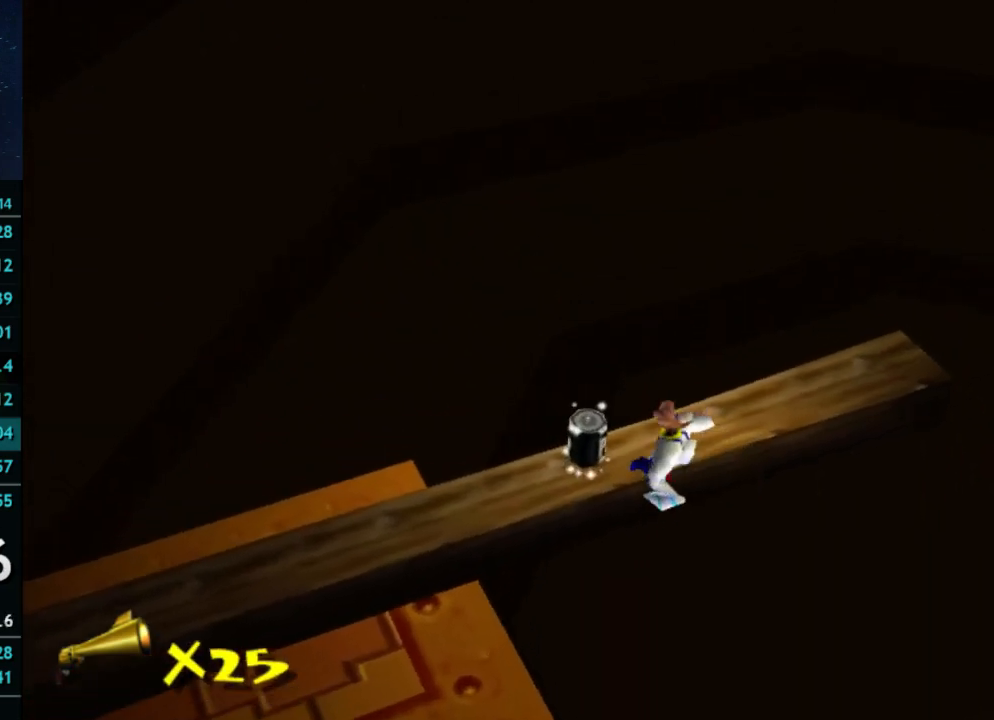
{"buttons": [], "left_stick": "up-left", "right_stick": "center", "button_events": [[333, "A", "up"]]}
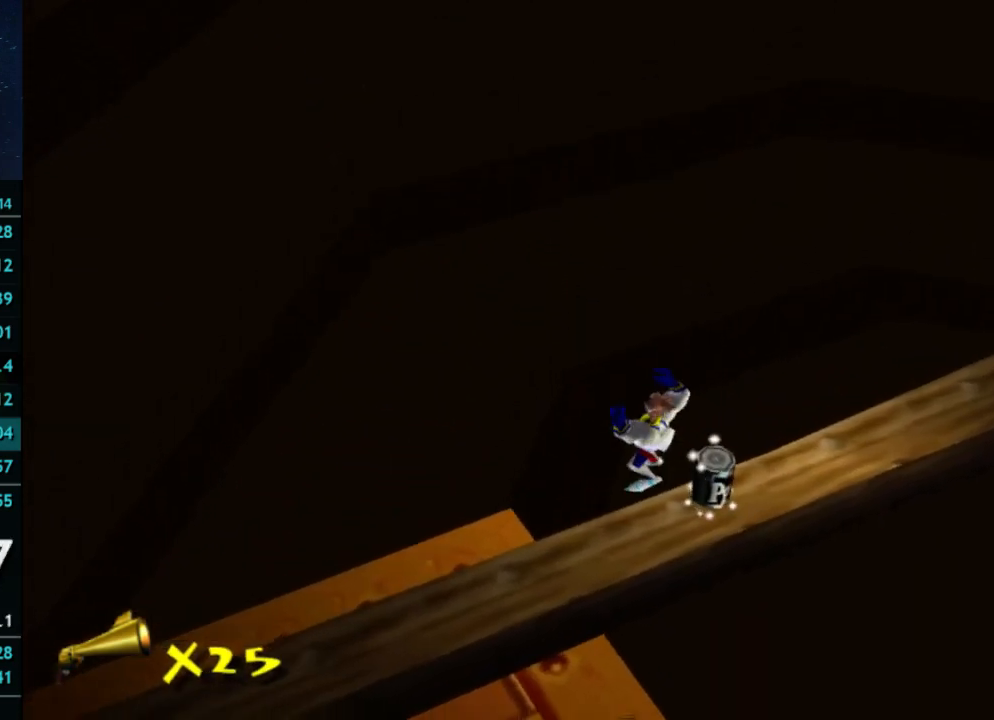
{"buttons": [], "left_stick": "up-right", "right_stick": "center", "button_events": []}
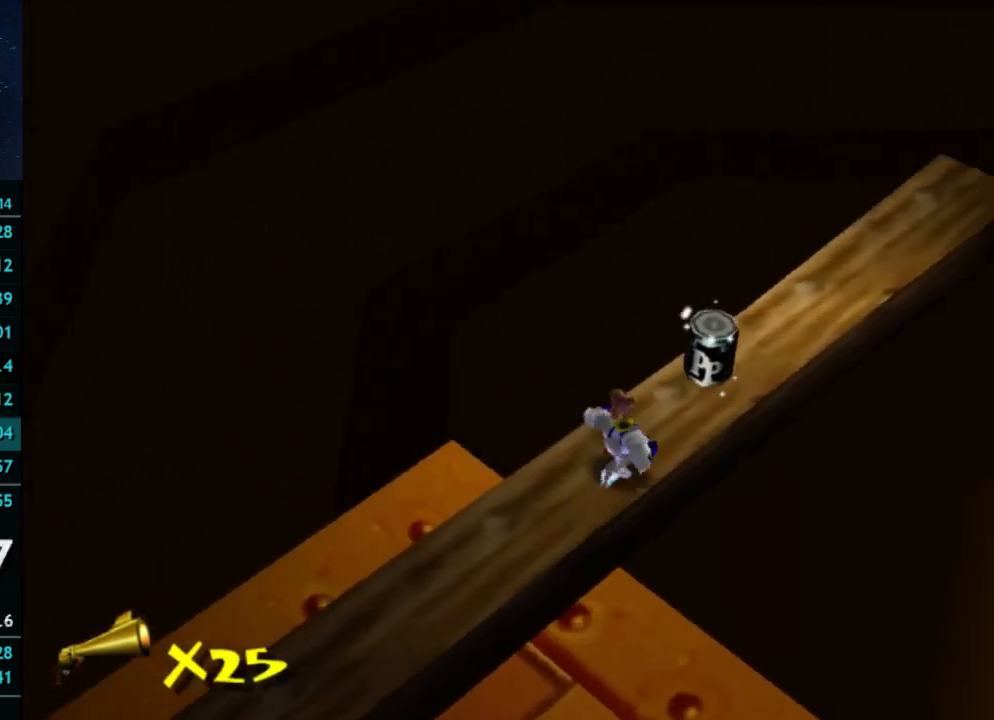
{"buttons": [], "left_stick": "up", "right_stick": "center", "button_events": []}
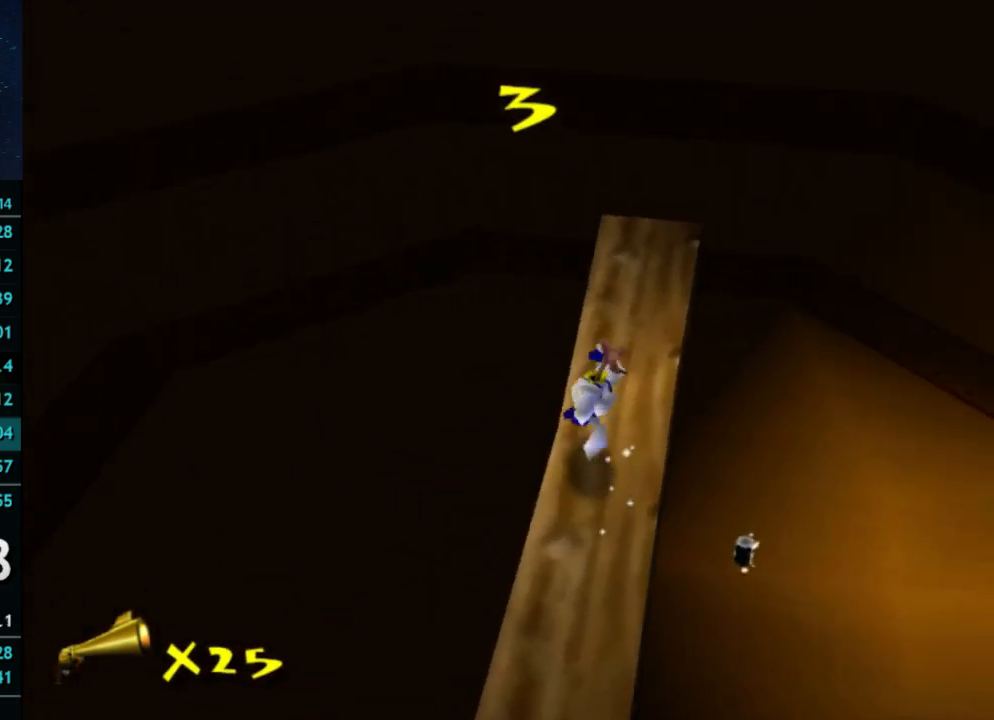
{"buttons": [], "left_stick": "up", "right_stick": "center", "button_events": []}
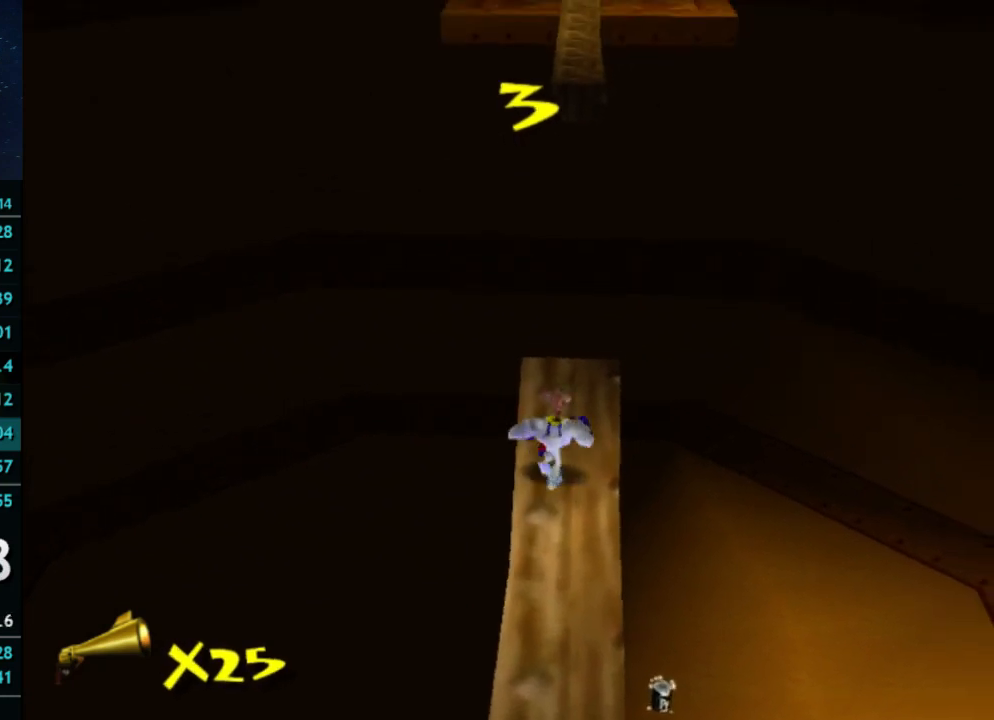
{"buttons": [], "left_stick": "center", "right_stick": "center", "button_events": []}